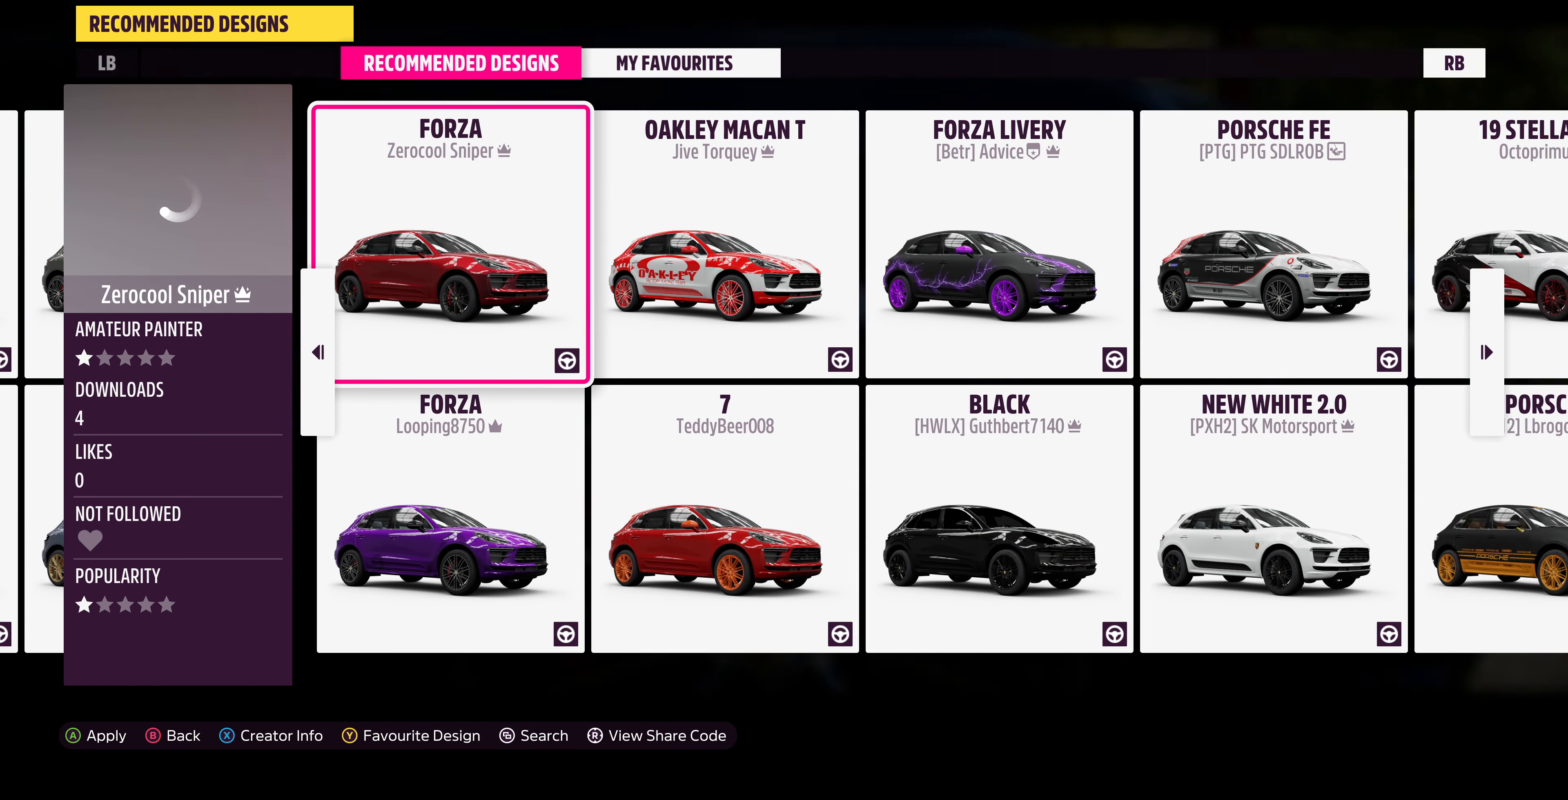
Gameplay with a controller (PlayStation layout); each line is a JSON object with the inputs held at the frame after it. "events" lists button and stick changes between this image and that frame as [ms after this image, input, new state], when the widget could be followed in between.
{"buttons": [], "left_stick": "center", "right_stick": "center", "events": [[134, "DPAD_RIGHT", "up"]]}
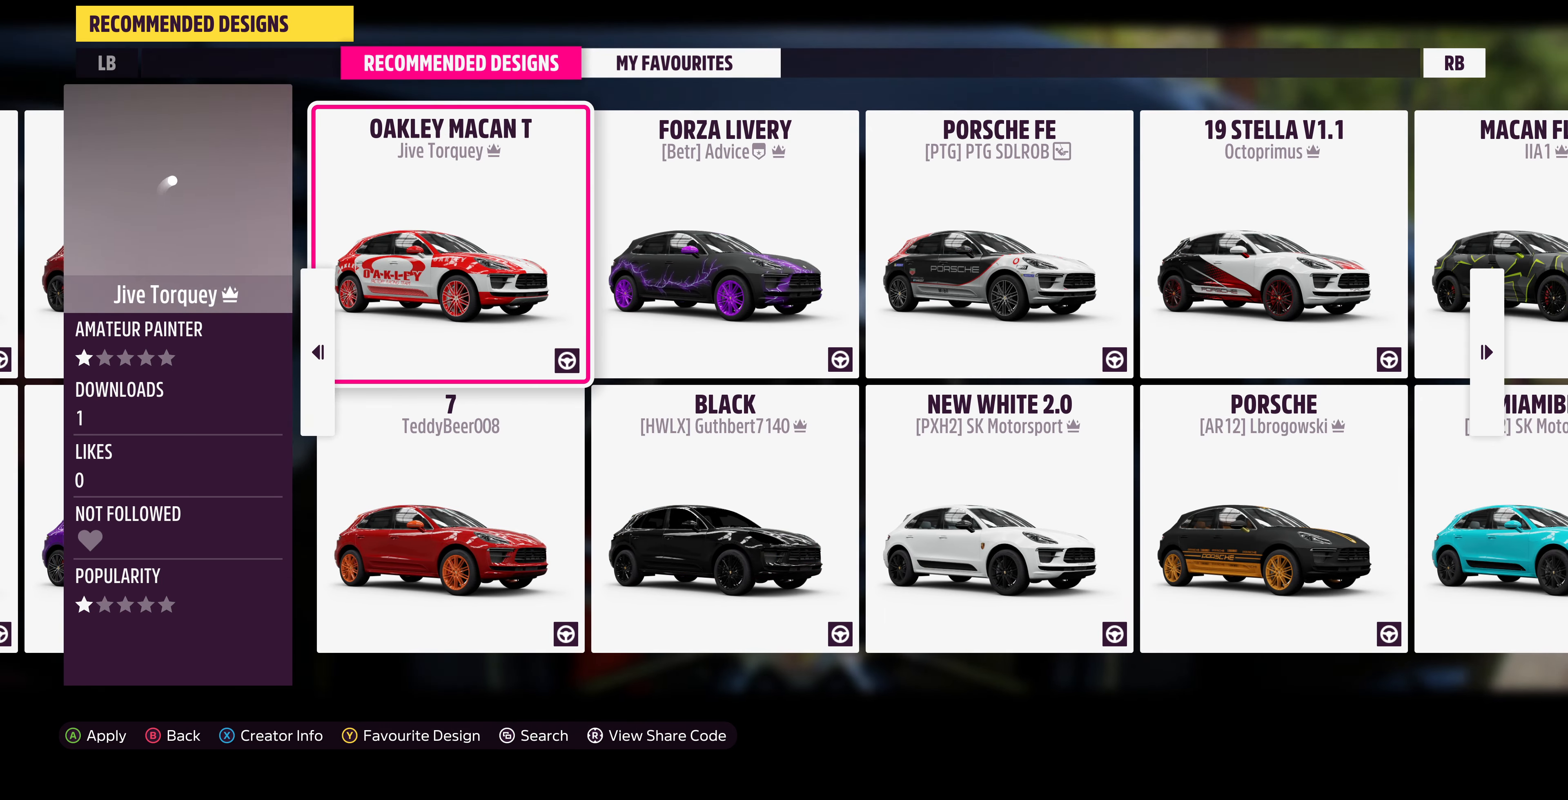
{"buttons": [], "left_stick": "center", "right_stick": "center", "events": []}
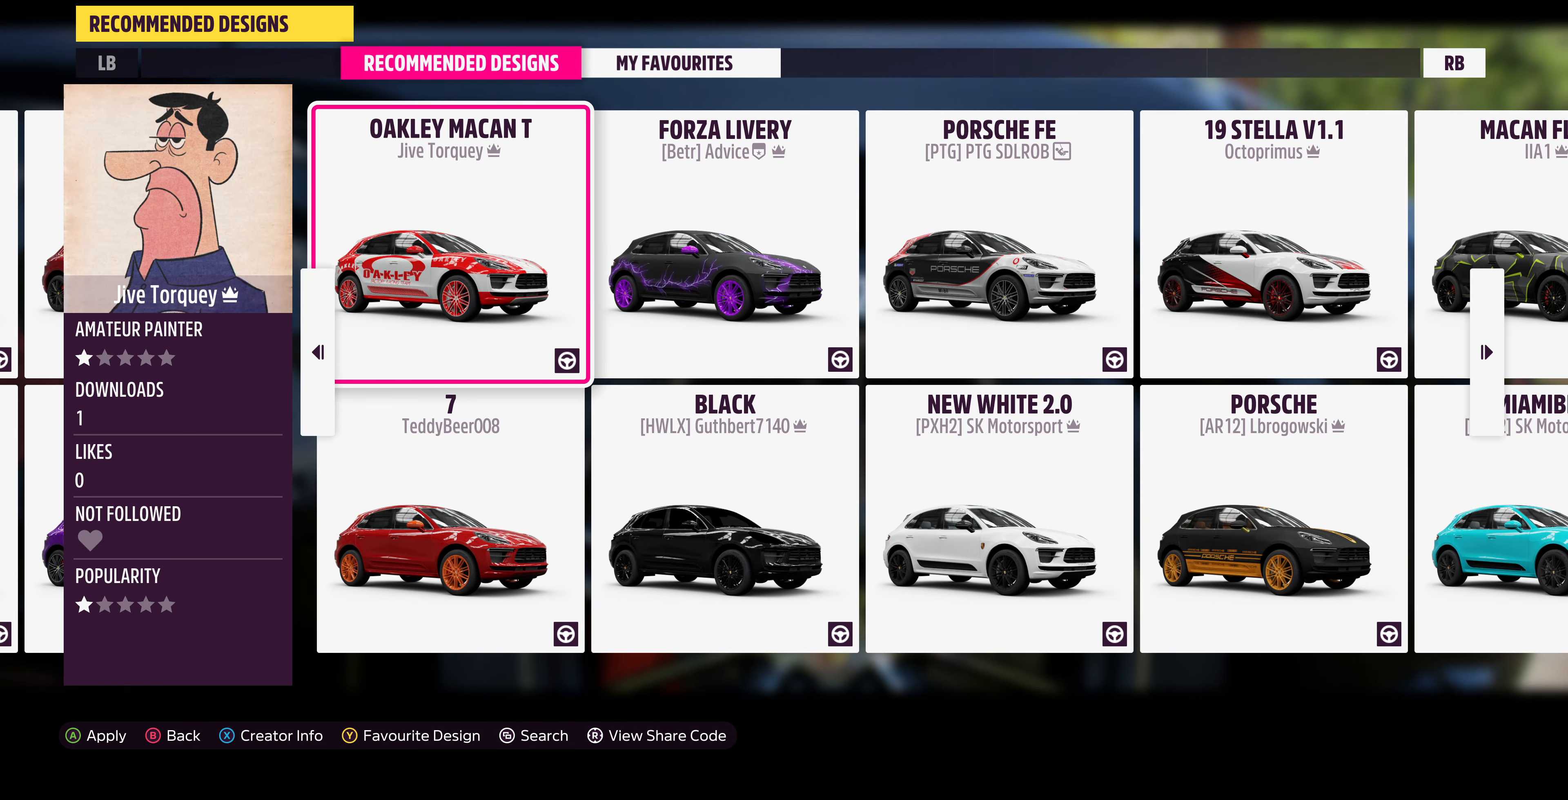
{"buttons": [], "left_stick": "center", "right_stick": "center", "events": [[134, "DPAD_RIGHT", "down"], [267, "DPAD_RIGHT", "up"]]}
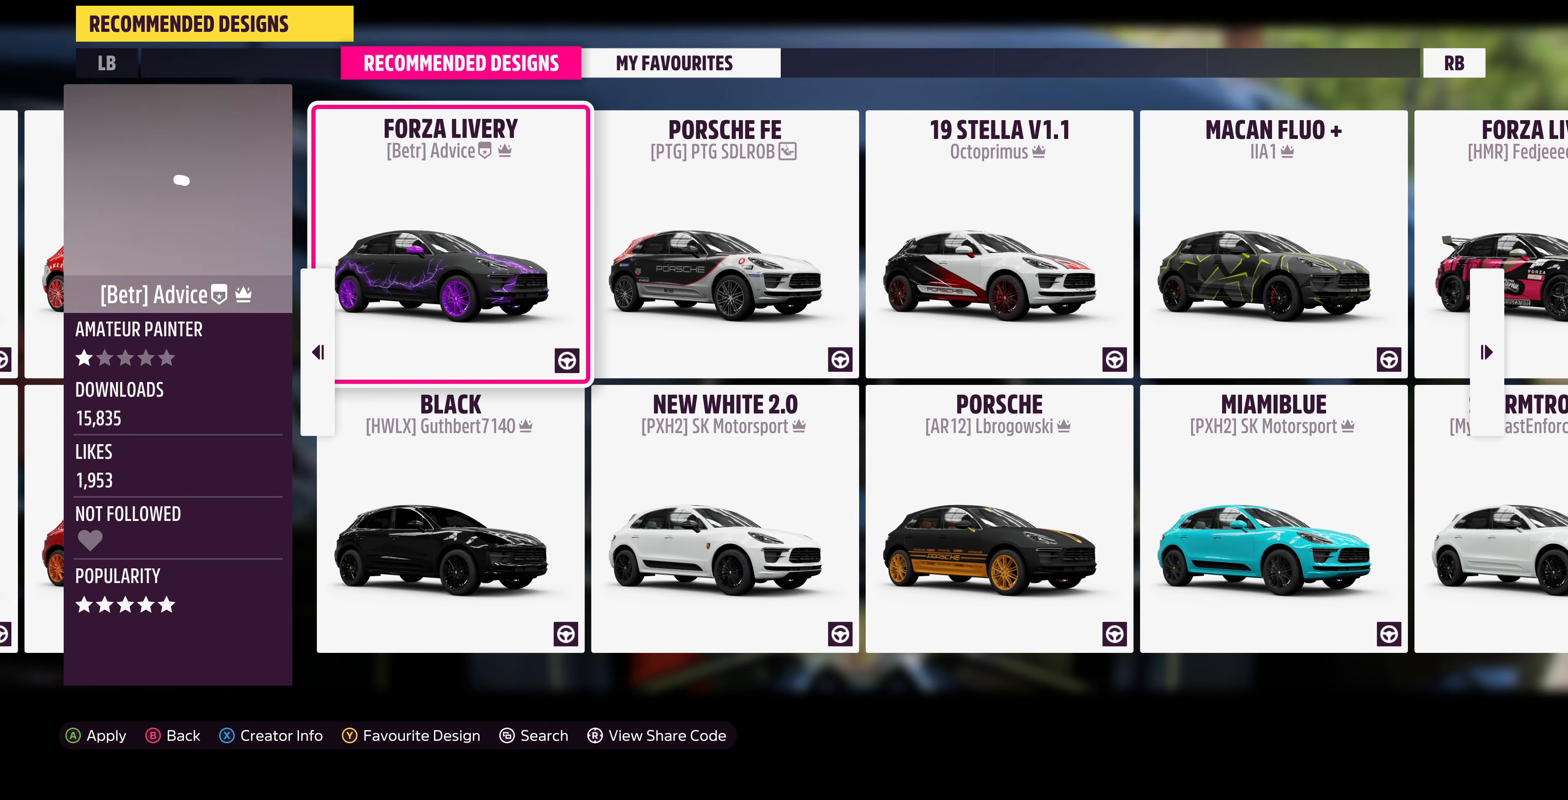
{"buttons": ["DPAD_RIGHT"], "left_stick": "center", "right_stick": "center", "events": [[434, "DPAD_RIGHT", "down"]]}
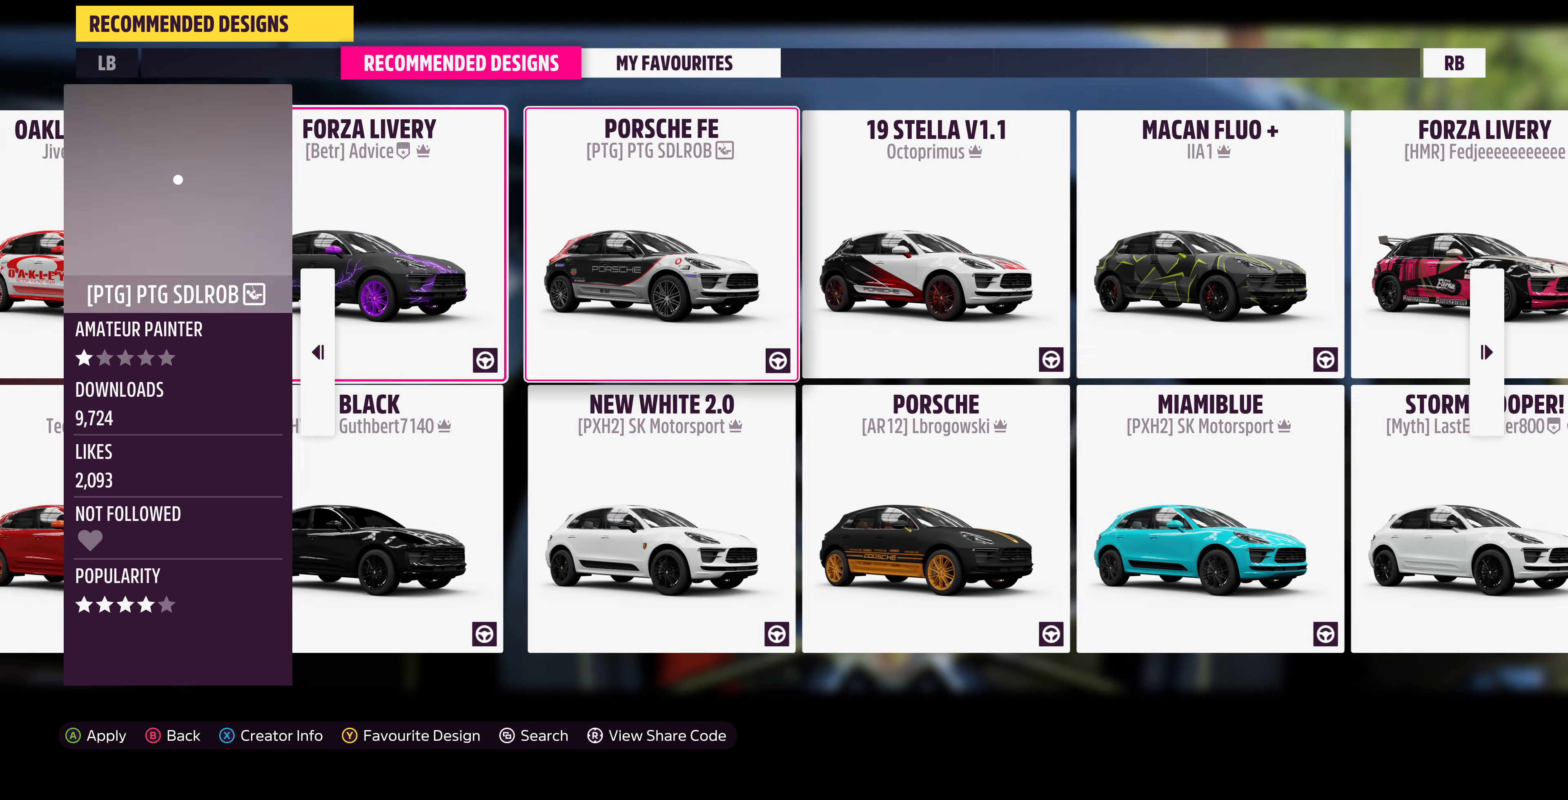
{"buttons": [], "left_stick": "center", "right_stick": "center", "events": [[67, "DPAD_RIGHT", "up"]]}
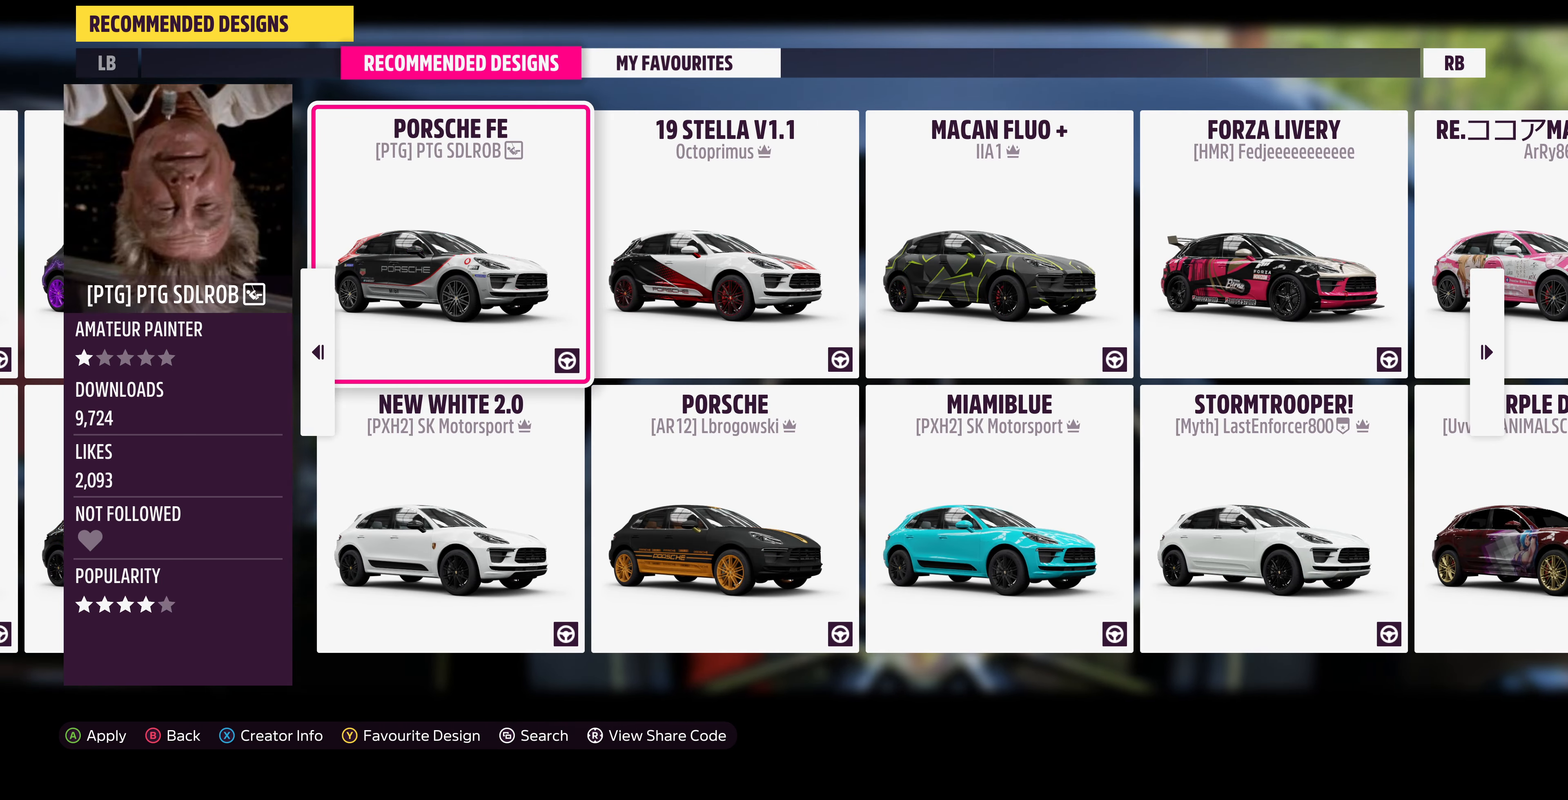
{"buttons": [], "left_stick": "center", "right_stick": "center", "events": [[100, "DPAD_RIGHT", "down"], [234, "DPAD_RIGHT", "up"]]}
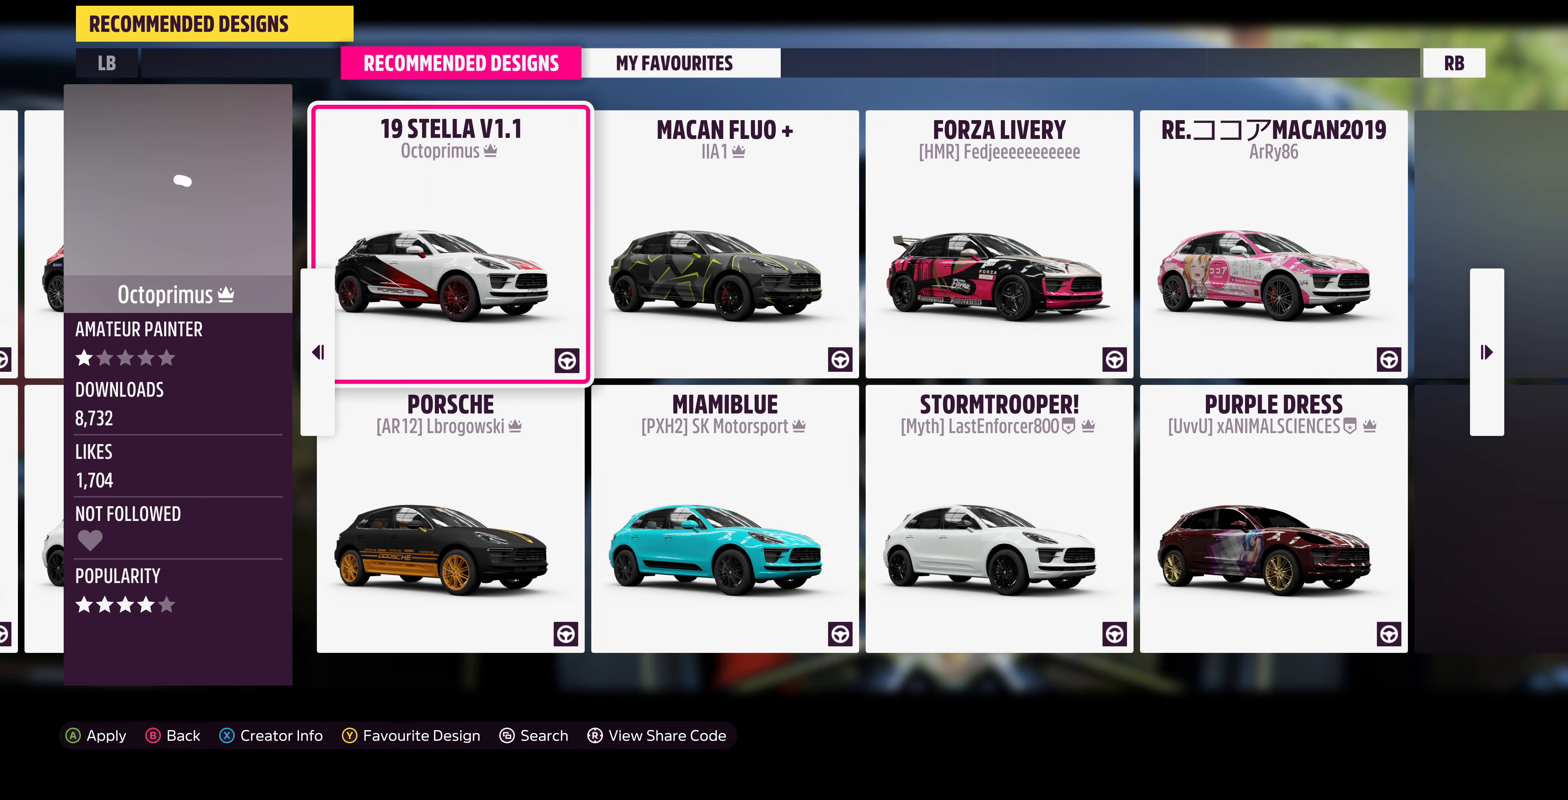
{"buttons": [], "left_stick": "center", "right_stick": "center", "events": [[467, "DPAD_RIGHT", "down"], [500, "DPAD_RIGHT", "up"]]}
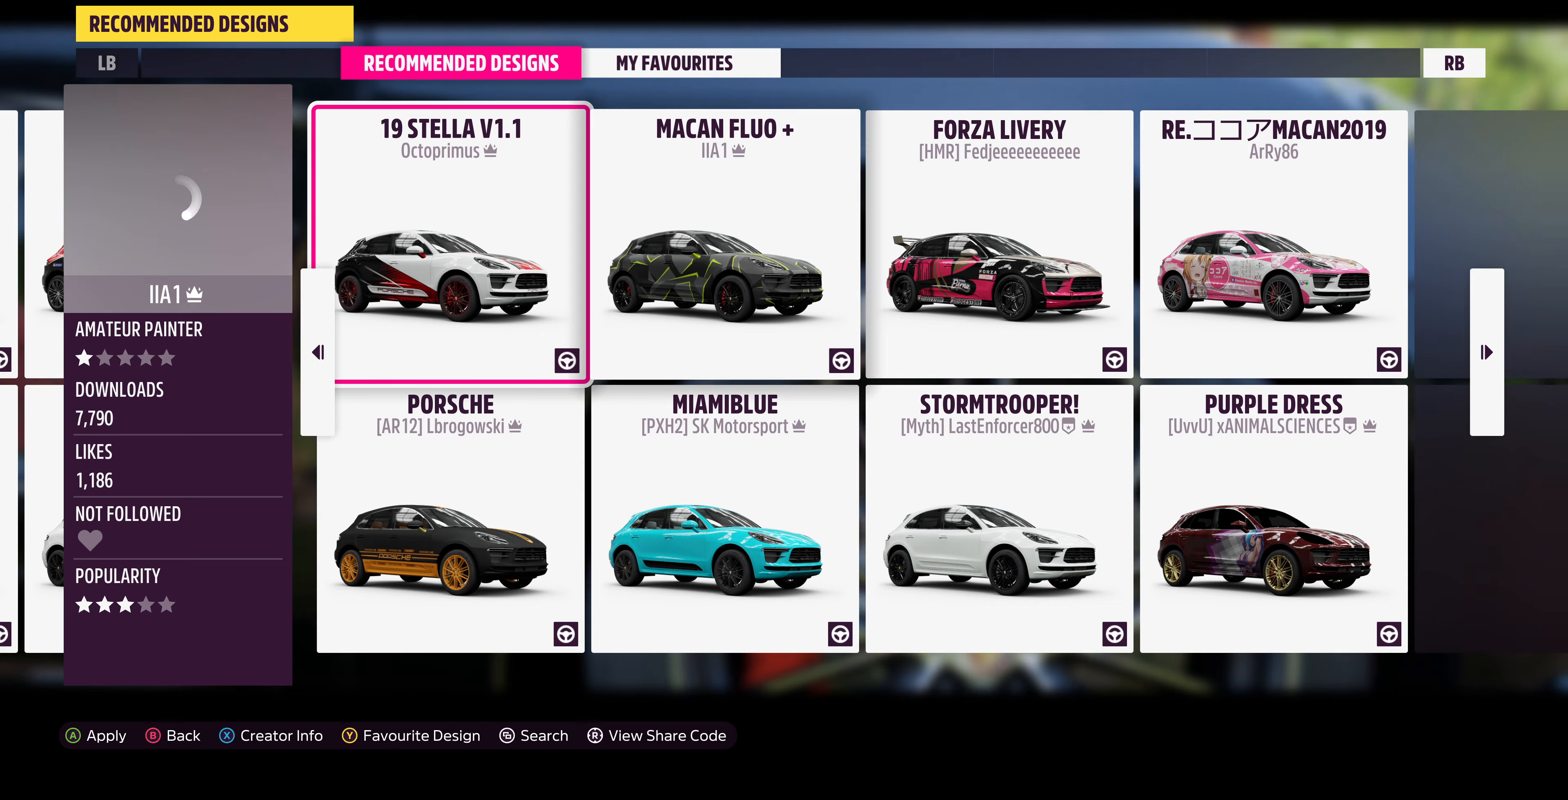
{"buttons": [], "left_stick": "center", "right_stick": "center", "events": [[367, "SELECT", "down"], [467, "SELECT", "up"]]}
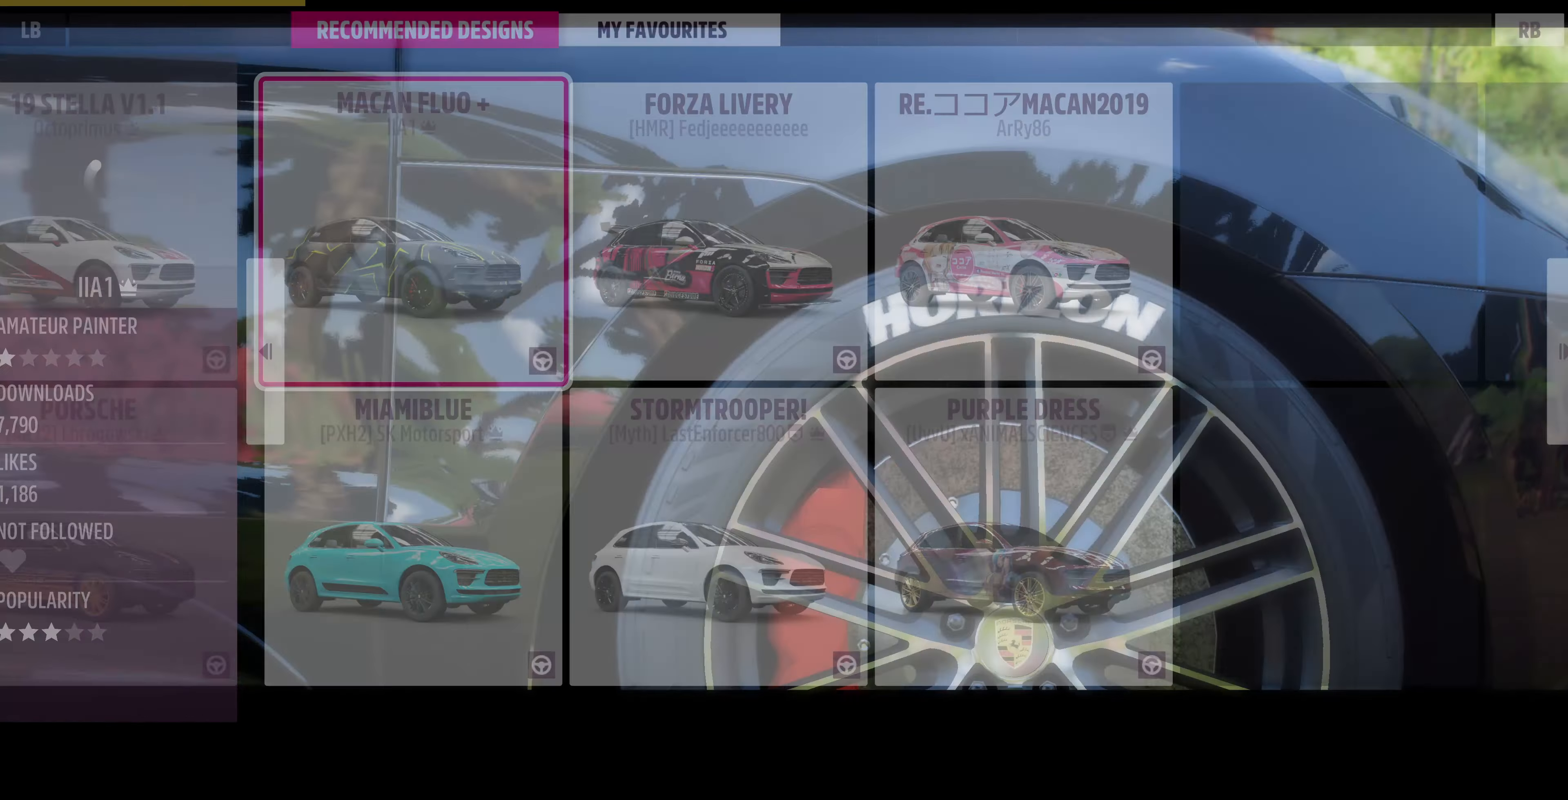
{"buttons": ["DPAD_UP"], "left_stick": "center", "right_stick": "center", "events": [[333, "DPAD_UP", "down"]]}
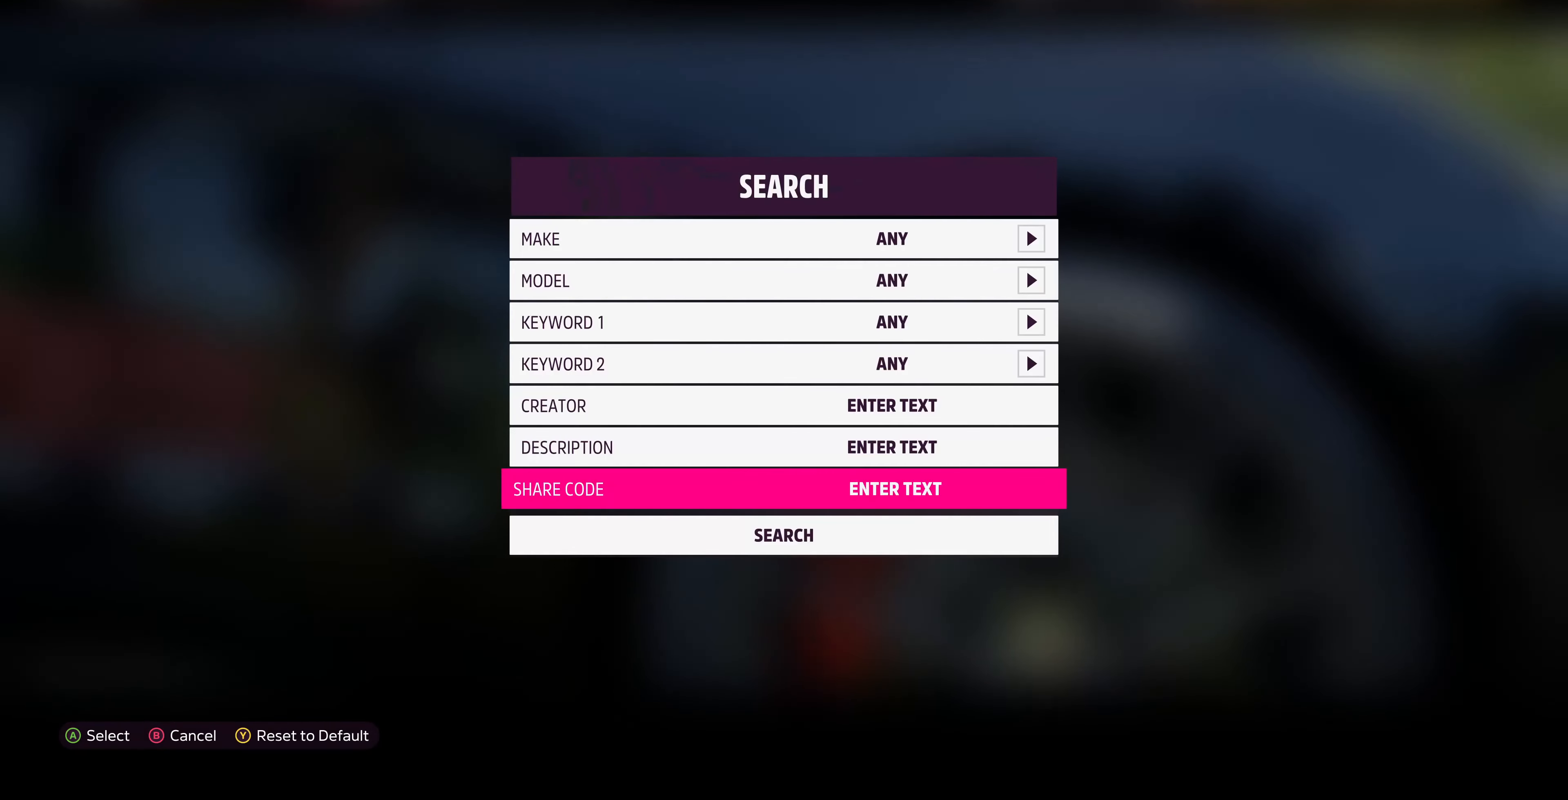
{"buttons": ["DPAD_UP"], "left_stick": "center", "right_stick": "center", "events": []}
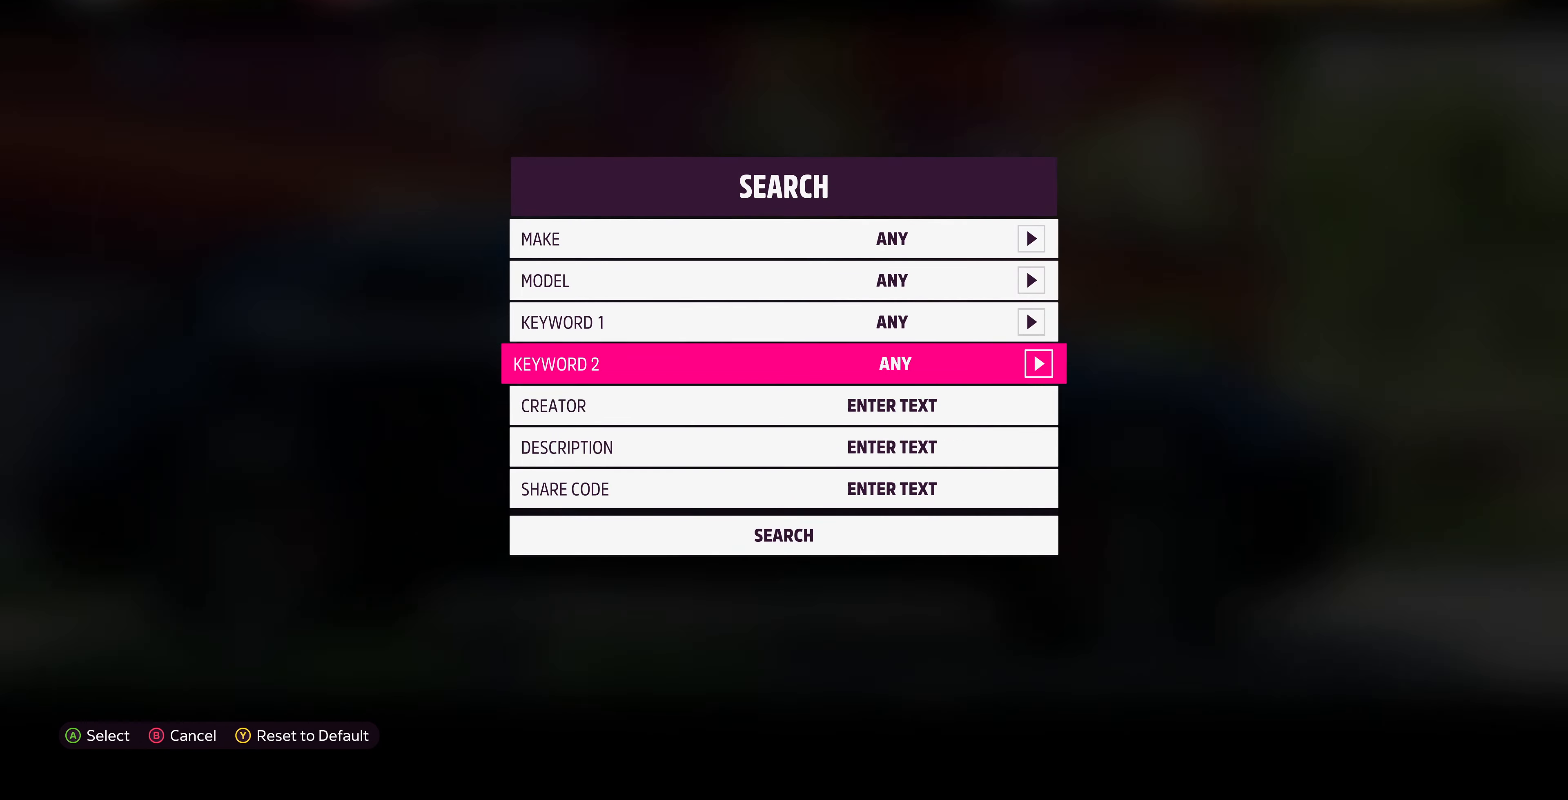
{"buttons": ["DPAD_RIGHT"], "left_stick": "center", "right_stick": "center", "events": [[367, "DPAD_UP", "up"], [467, "DPAD_RIGHT", "down"]]}
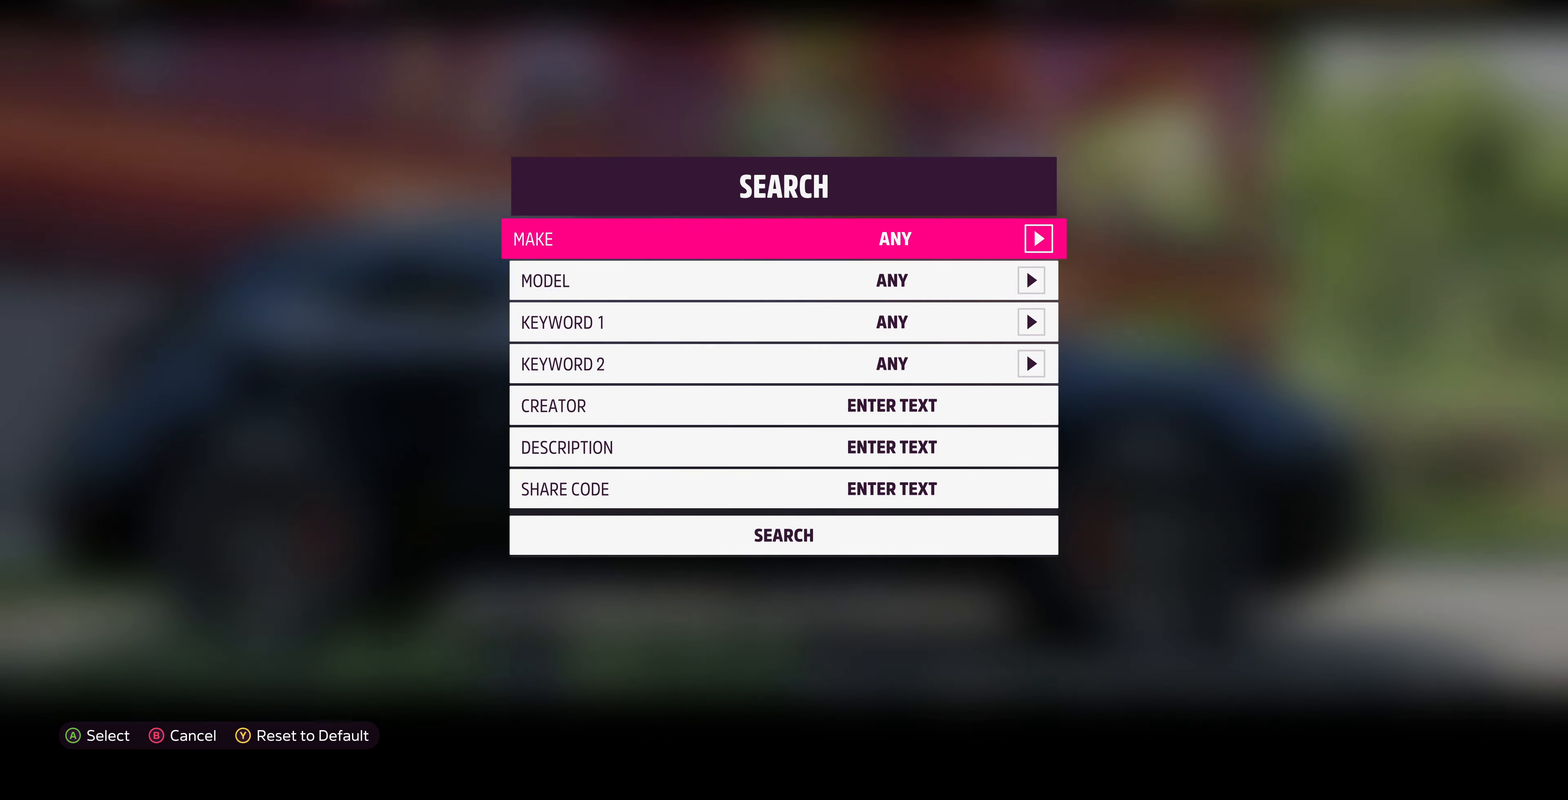
{"buttons": [], "left_stick": "center", "right_stick": "center", "events": [[33, "DPAD_RIGHT", "up"], [133, "DPAD_DOWN", "down"], [200, "DPAD_DOWN", "up"], [300, "DPAD_RIGHT", "down"], [367, "DPAD_RIGHT", "up"]]}
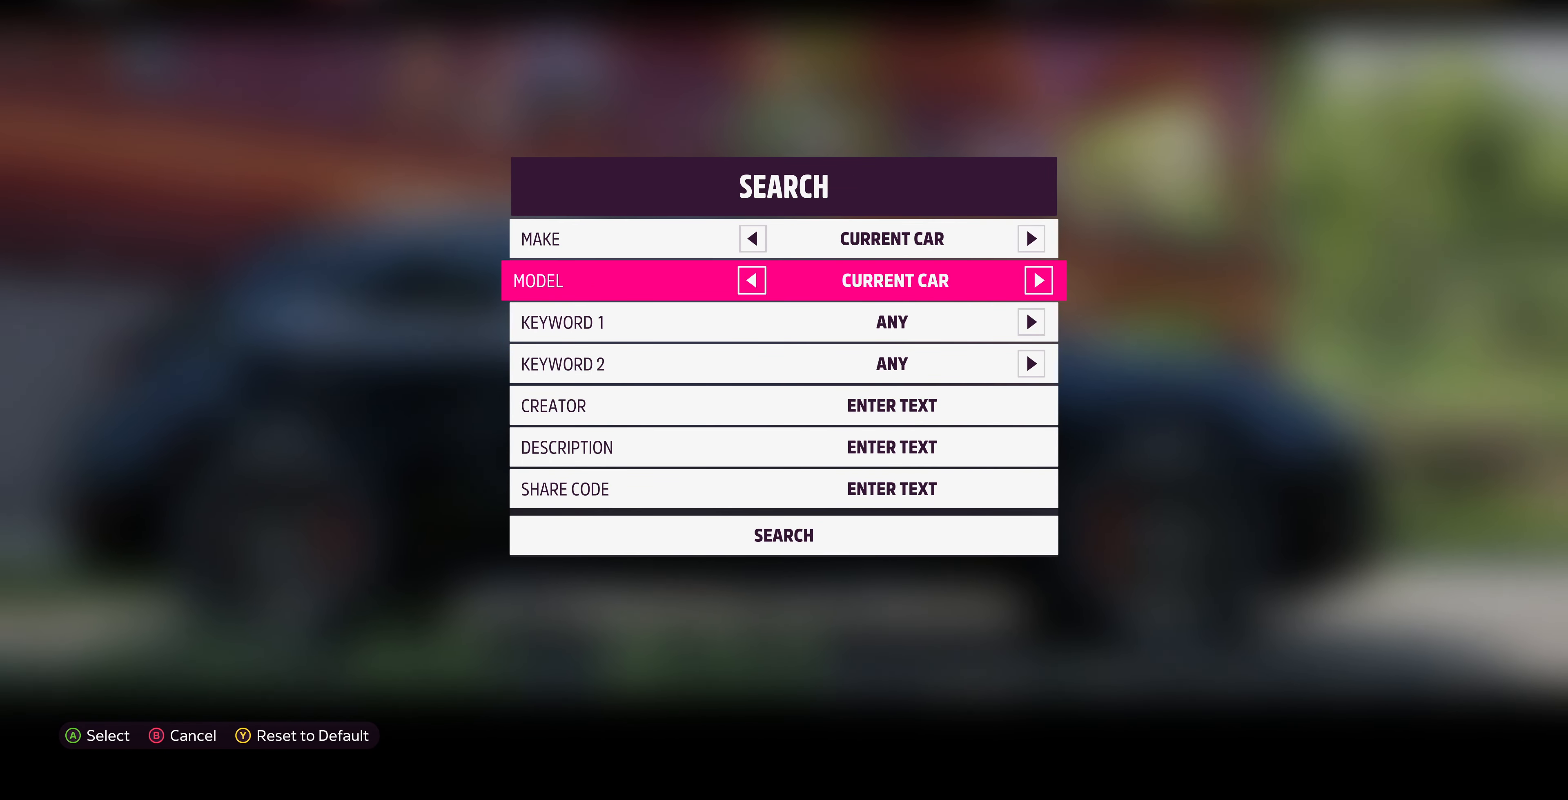
{"buttons": ["DPAD_RIGHT"], "left_stick": "center", "right_stick": "center", "events": [[33, "DPAD_DOWN", "down"], [100, "DPAD_DOWN", "up"], [200, "DPAD_RIGHT", "down"]]}
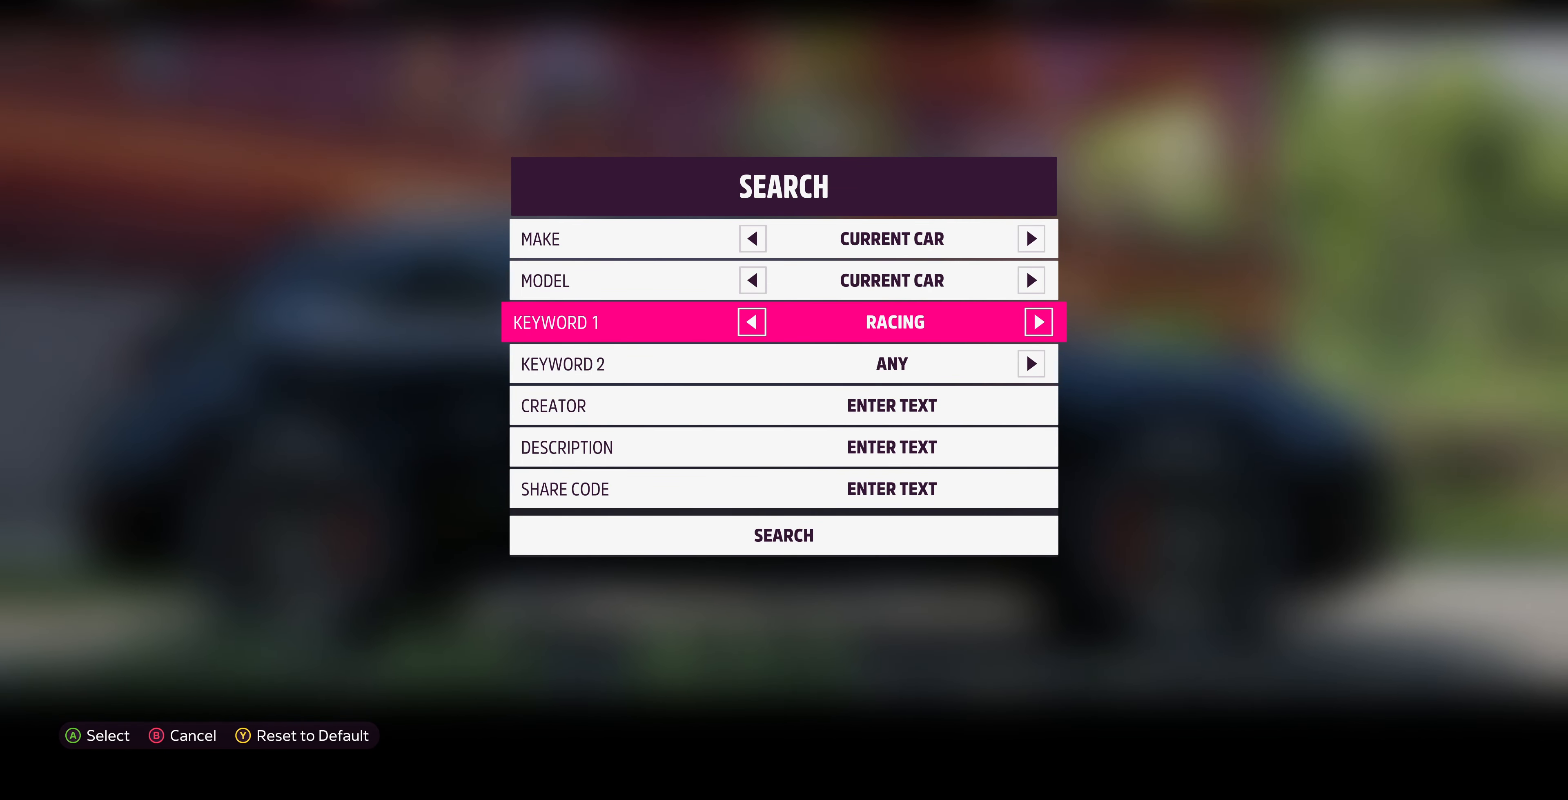
{"buttons": ["DPAD_RIGHT"], "left_stick": "center", "right_stick": "center", "events": []}
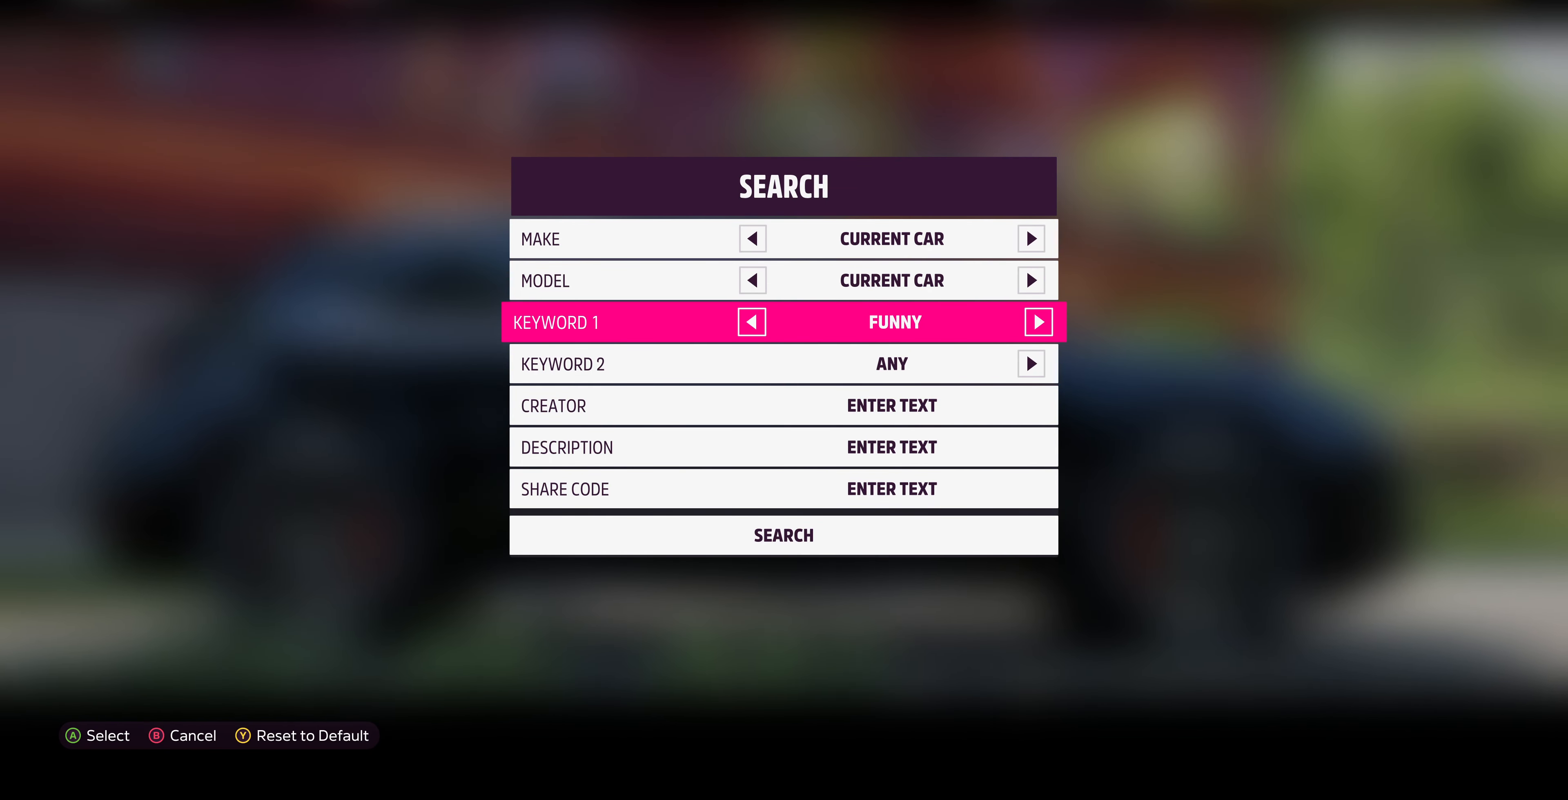
{"buttons": [], "left_stick": "center", "right_stick": "center", "events": [[367, "DPAD_RIGHT", "up"]]}
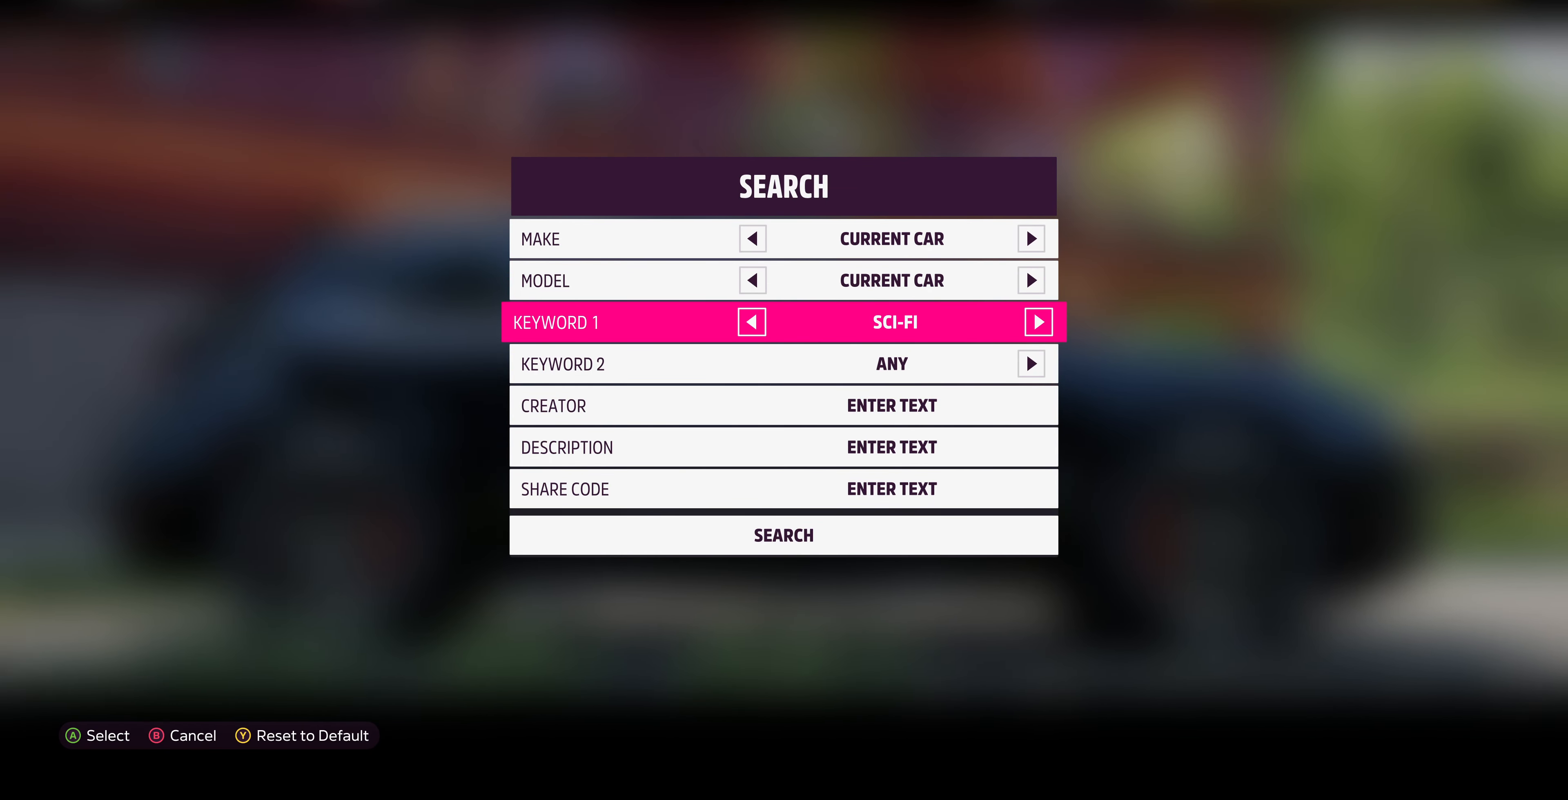
{"buttons": [], "left_stick": "center", "right_stick": "center", "events": [[200, "DPAD_LEFT", "down"], [267, "DPAD_LEFT", "up"], [400, "DPAD_RIGHT", "down"], [500, "DPAD_RIGHT", "up"]]}
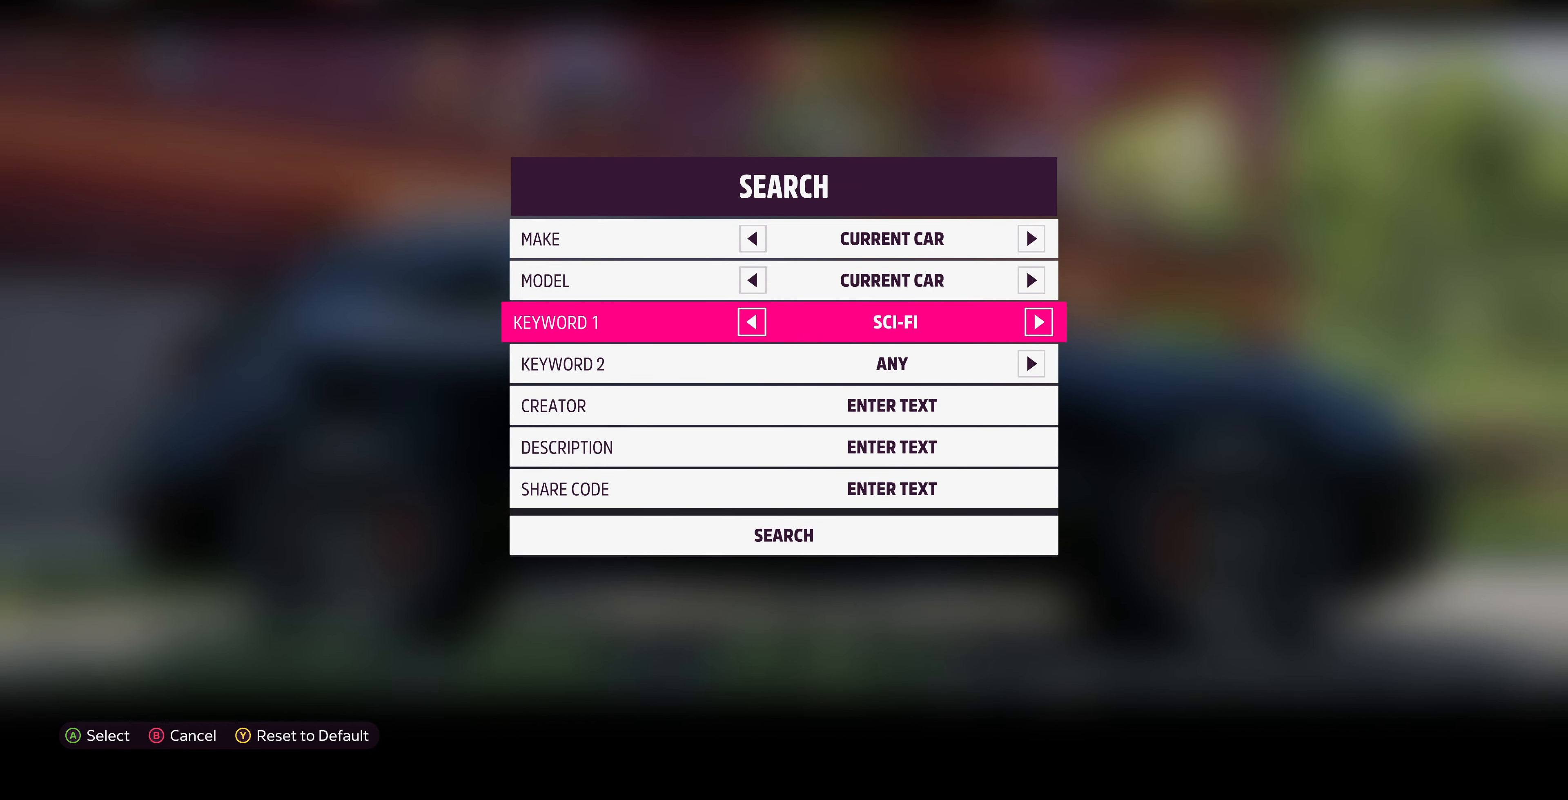
{"buttons": ["DPAD_DOWN"], "left_stick": "center", "right_stick": "center", "events": [[100, "DPAD_DOWN", "down"]]}
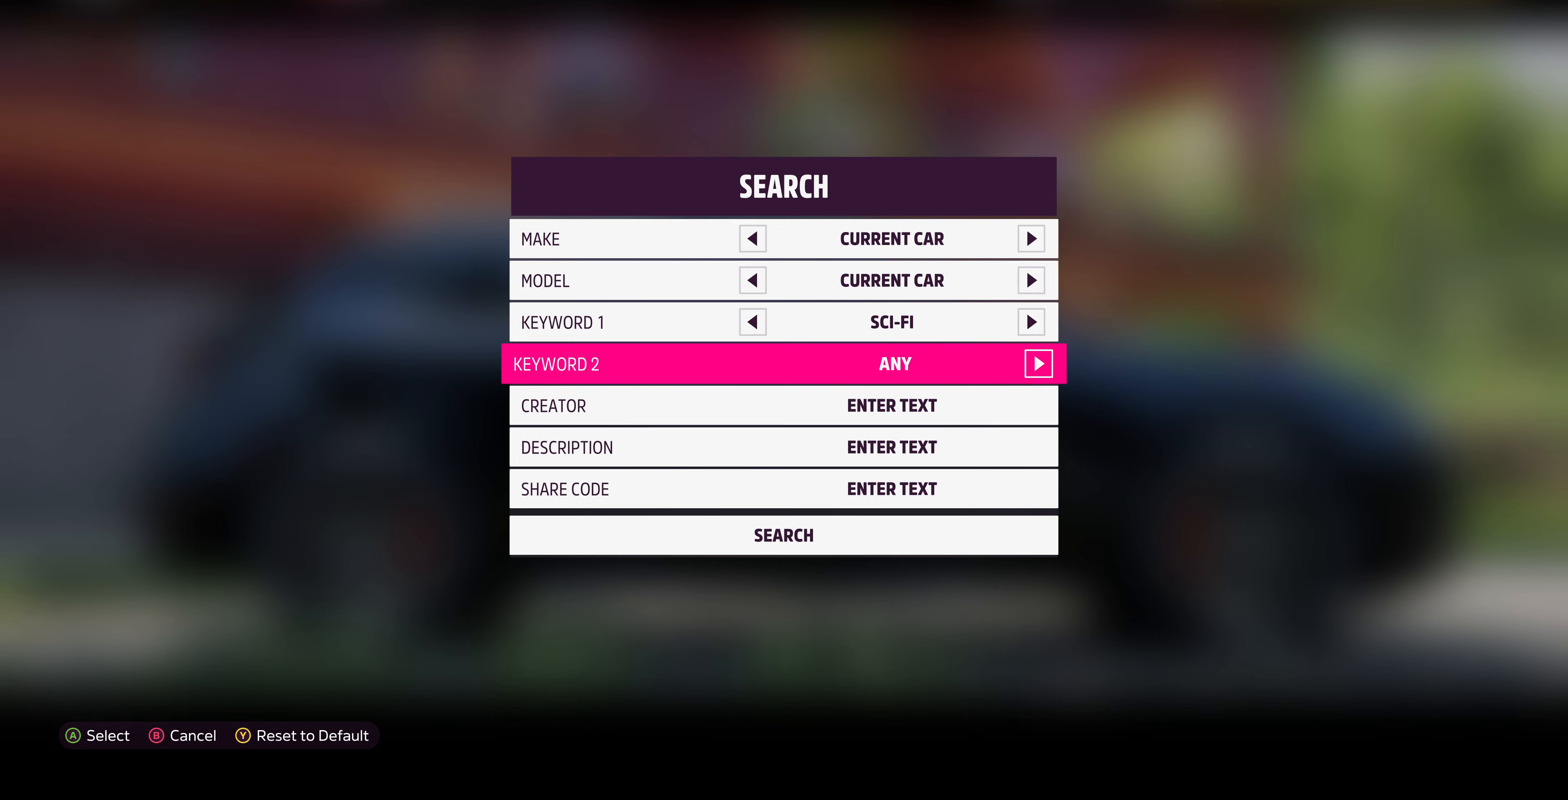
{"buttons": [], "left_stick": "center", "right_stick": "center", "events": [[500, "DPAD_DOWN", "up"]]}
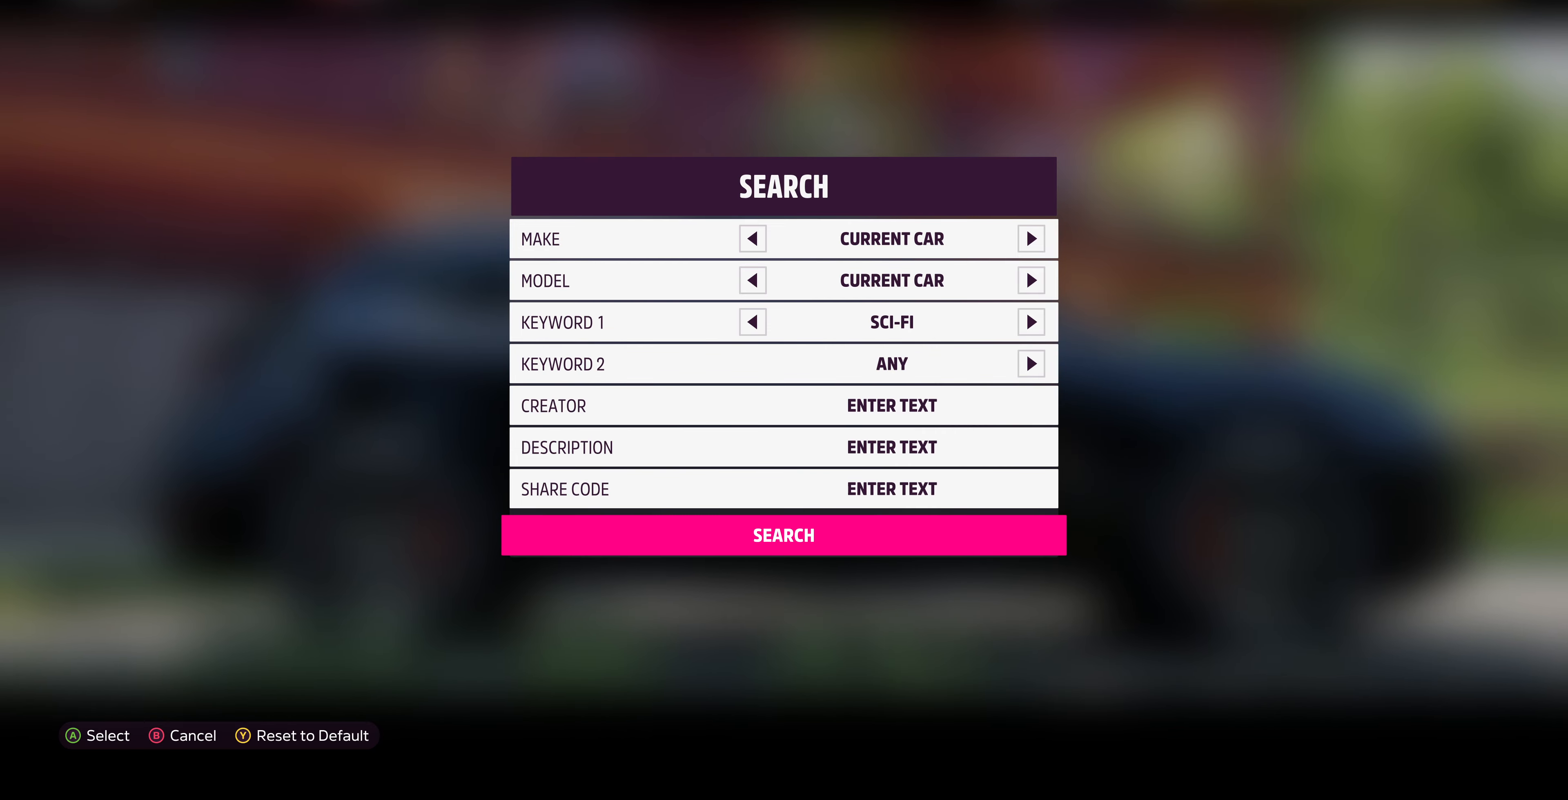
{"buttons": [], "left_stick": "center", "right_stick": "center", "events": [[66, "CROSS", "down"], [200, "CROSS", "up"]]}